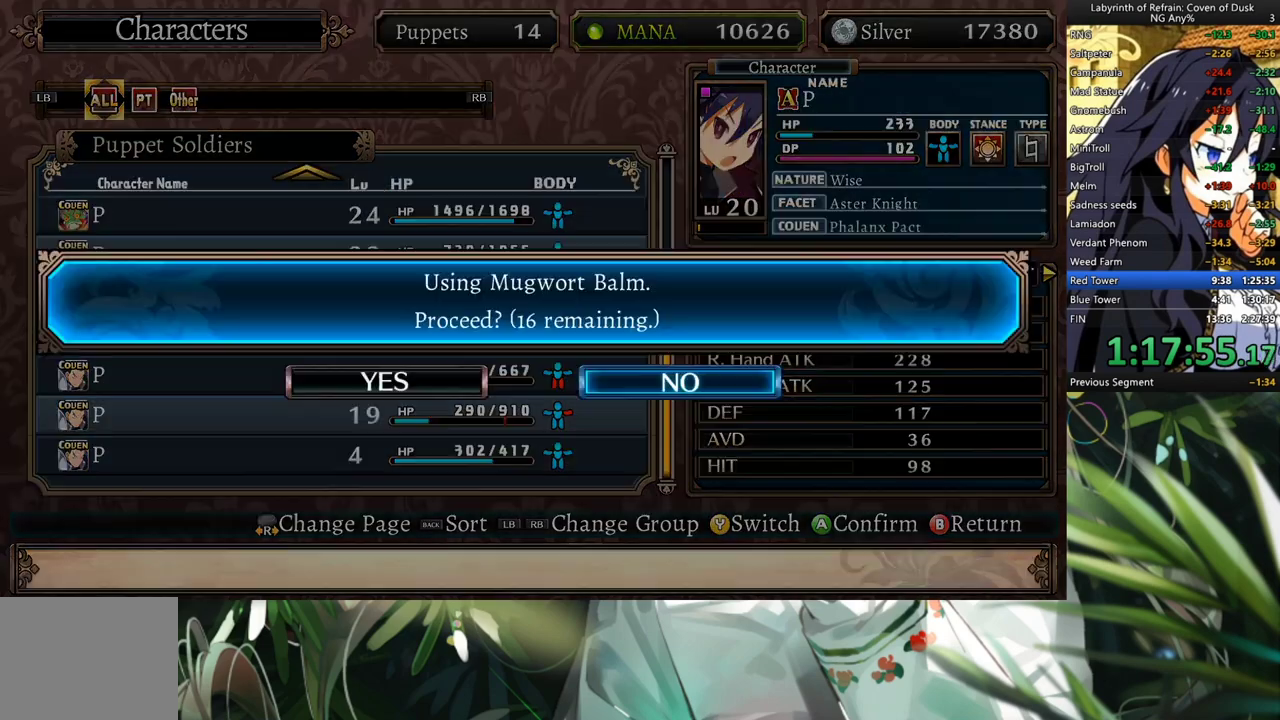
Gameplay with a controller (Xbox layout); each line is a JSON object with the inputs held at the frame after it. "events" lists button and stick changes between this image and that frame as [ms after this image, input, new state], when the widget could be followed in between. Not read: L2 R2.
{"buttons": ["A"], "left_stick": "center", "right_stick": "center", "events": [[33, "A", "down"], [100, "A", "up"], [100, "DPAD_LEFT", "down"], [233, "A", "down"], [233, "DPAD_LEFT", "up"], [367, "A", "up"], [500, "A", "down"]]}
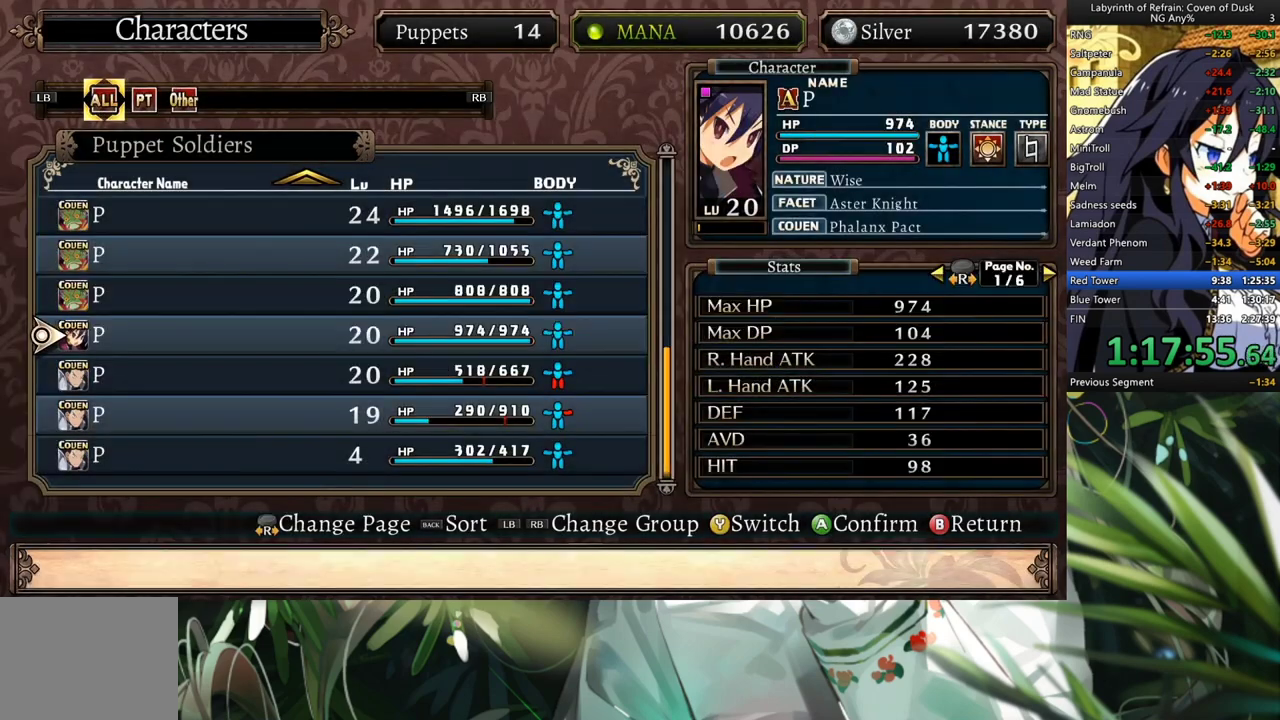
{"buttons": ["A"], "left_stick": "center", "right_stick": "center", "events": [[67, "A", "up"], [167, "DPAD_DOWN", "down"], [267, "DPAD_DOWN", "up"], [333, "DPAD_DOWN", "down"], [467, "DPAD_DOWN", "up"], [500, "A", "down"]]}
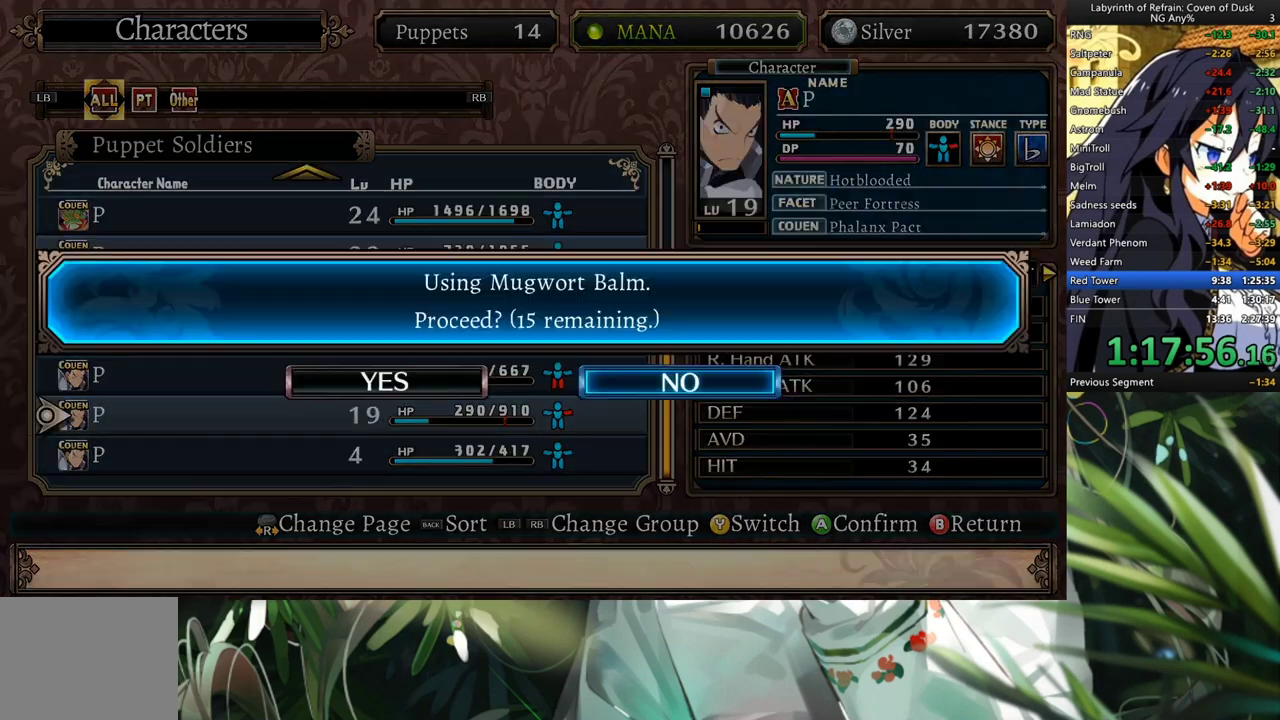
{"buttons": [], "left_stick": "center", "right_stick": "center", "events": [[67, "A", "up"], [67, "DPAD_LEFT", "down"], [167, "A", "down"], [200, "DPAD_LEFT", "up"], [233, "A", "up"], [333, "A", "down"], [400, "A", "up"]]}
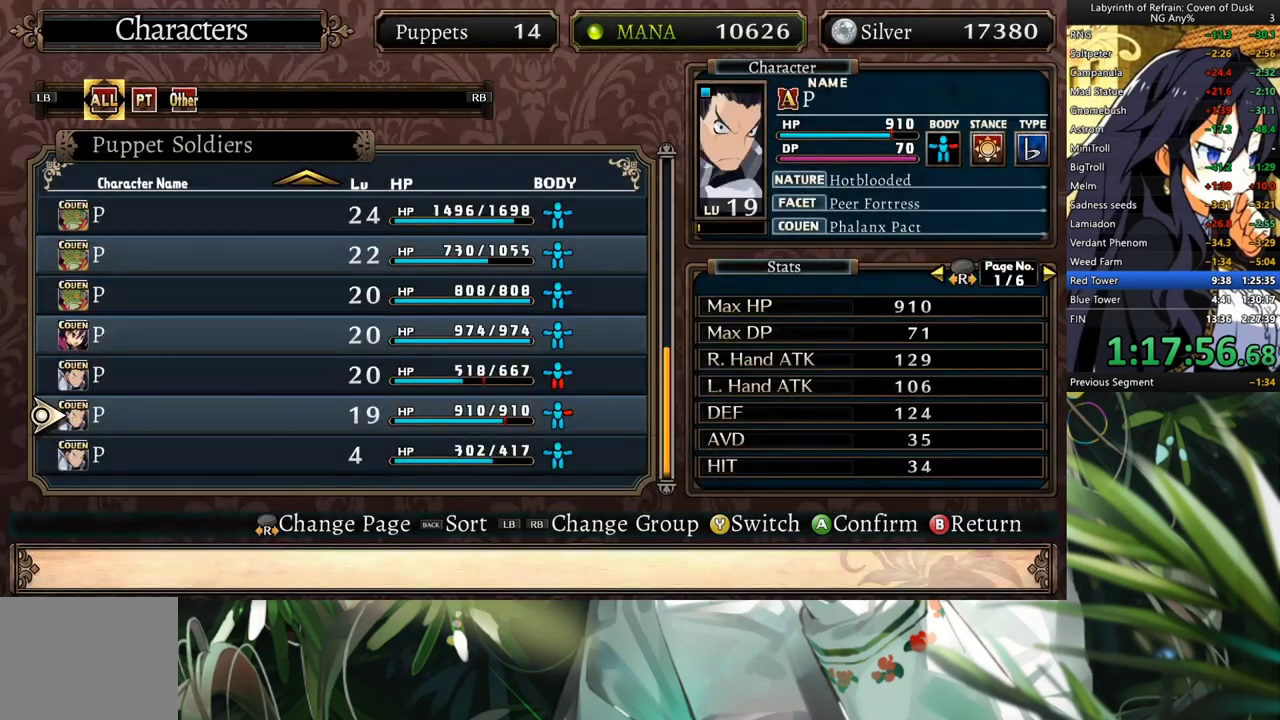
{"buttons": [], "left_stick": "center", "right_stick": "center", "events": [[133, "DPAD_UP", "down"], [267, "DPAD_UP", "up"]]}
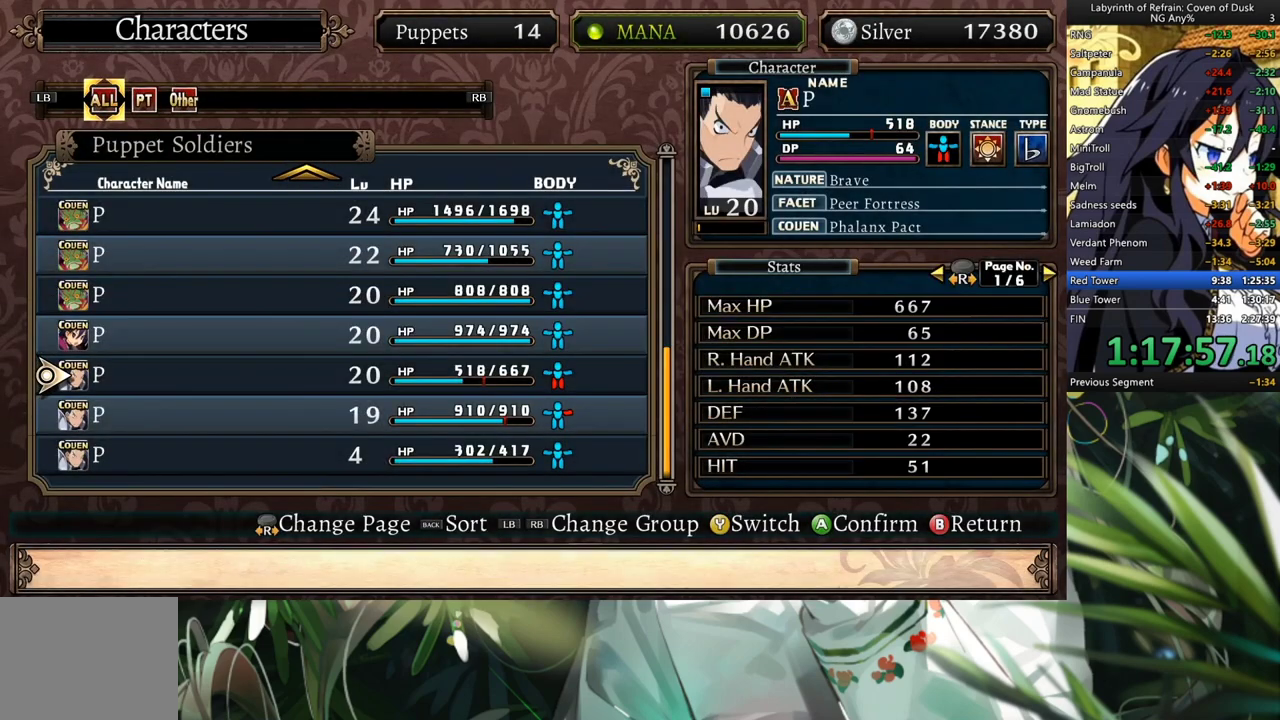
{"buttons": [], "left_stick": "center", "right_stick": "center", "events": [[133, "B", "down"], [200, "B", "up"]]}
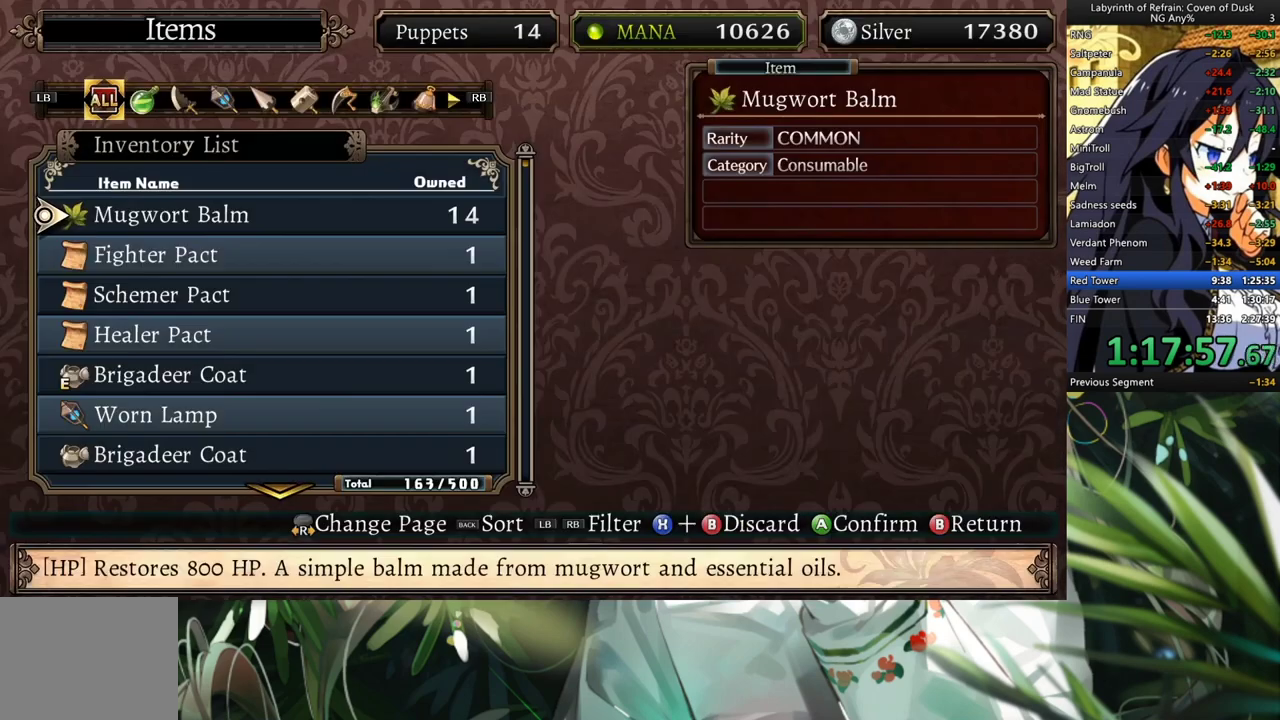
{"buttons": ["B"], "left_stick": "center", "right_stick": "center", "events": [[267, "B", "down"], [333, "B", "up"], [433, "B", "down"]]}
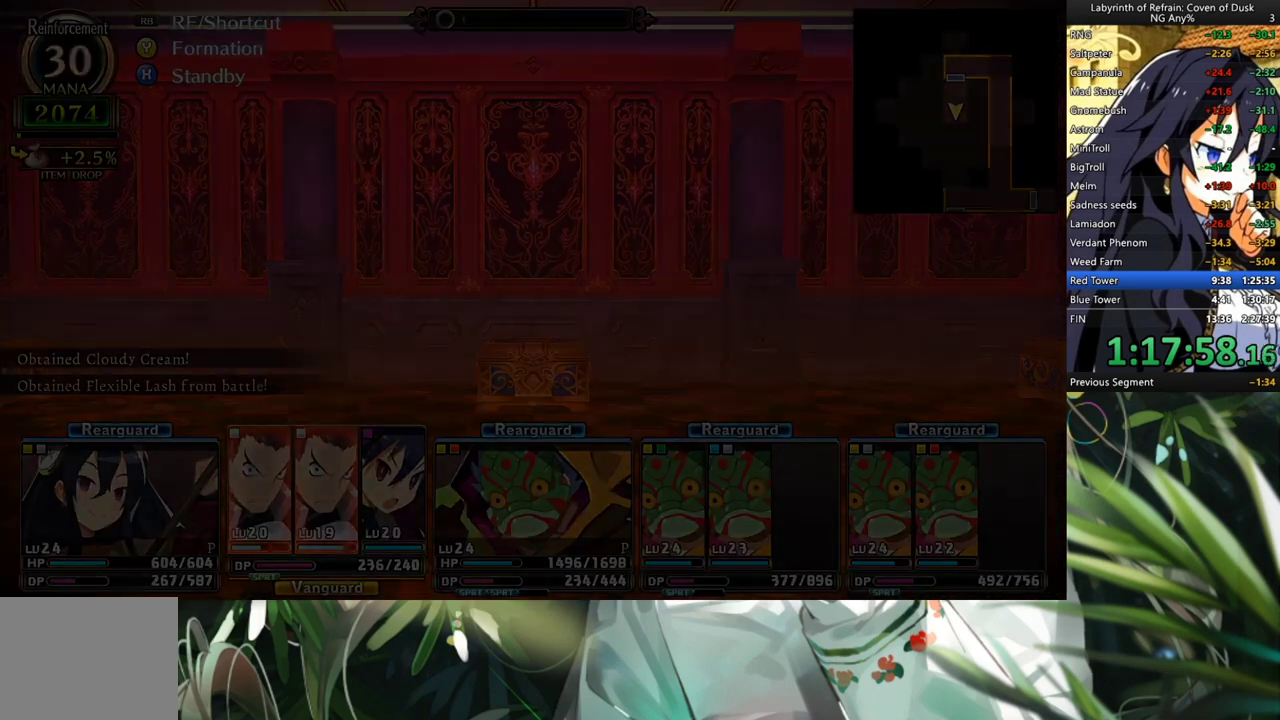
{"buttons": ["Y"], "left_stick": "center", "right_stick": "center", "events": [[33, "B", "up"], [467, "Y", "down"]]}
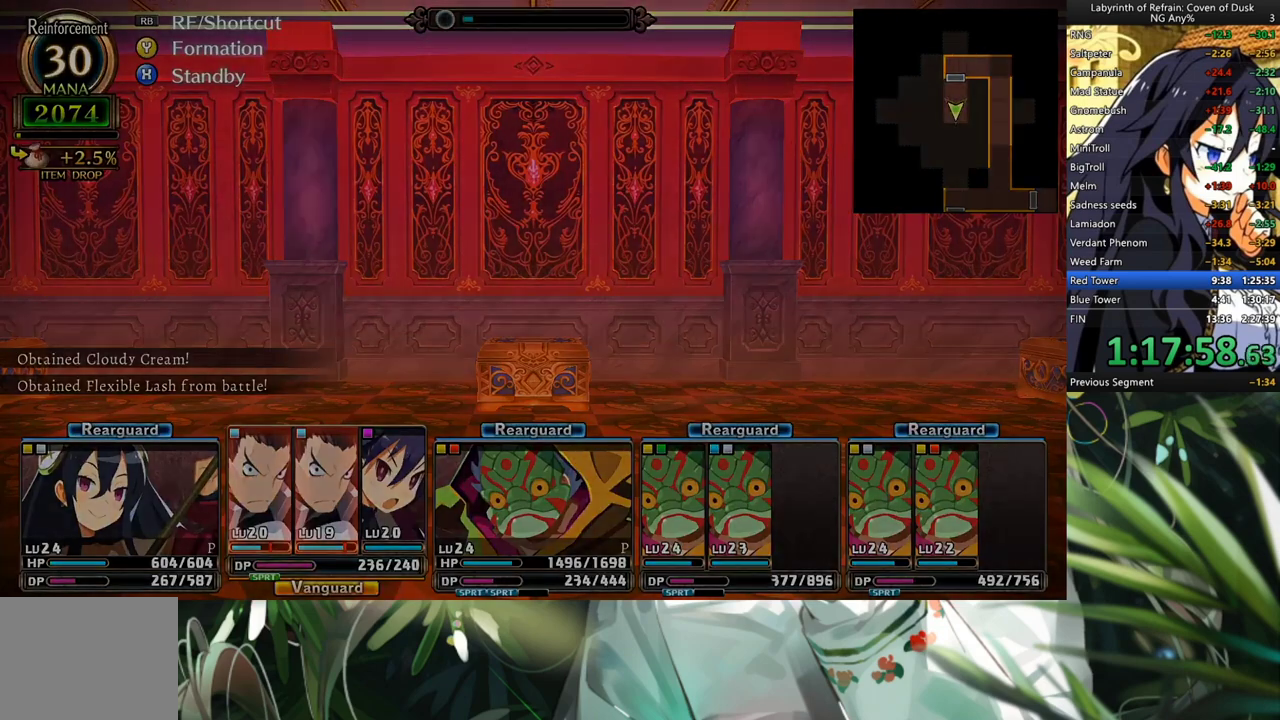
{"buttons": [], "left_stick": "center", "right_stick": "center", "events": [[67, "Y", "up"]]}
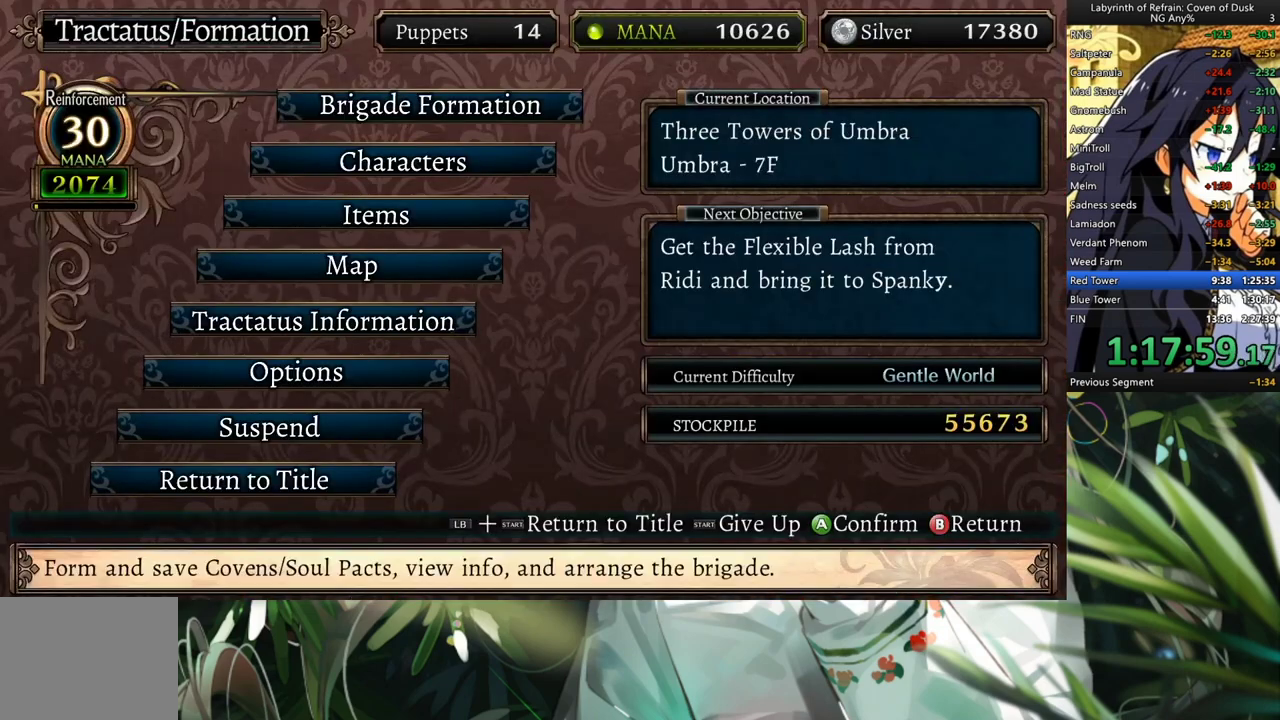
{"buttons": ["DPAD_DOWN"], "left_stick": "center", "right_stick": "center", "events": [[300, "DPAD_UP", "down"], [333, "DPAD_UP", "up"], [467, "DPAD_DOWN", "down"]]}
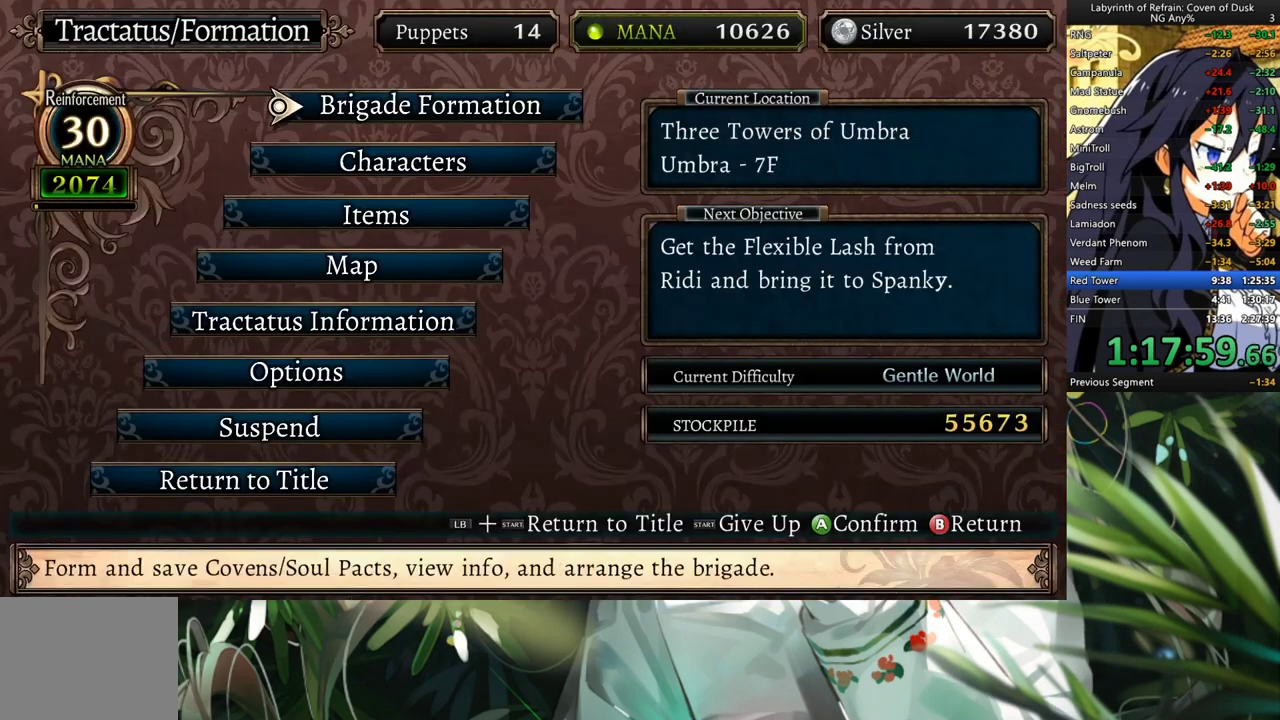
{"buttons": [], "left_stick": "center", "right_stick": "center", "events": [[67, "A", "down"], [100, "DPAD_DOWN", "up"], [200, "A", "up"]]}
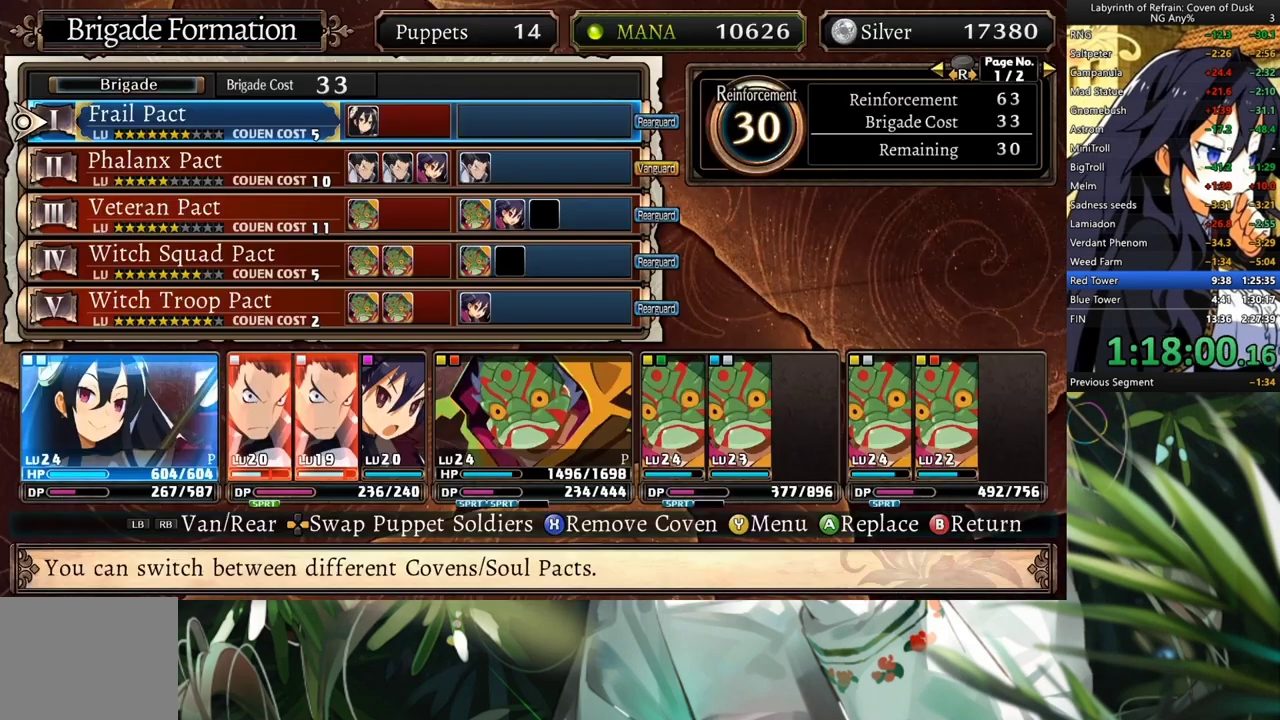
{"buttons": [], "left_stick": "center", "right_stick": "center", "events": [[133, "B", "down"], [233, "B", "up"]]}
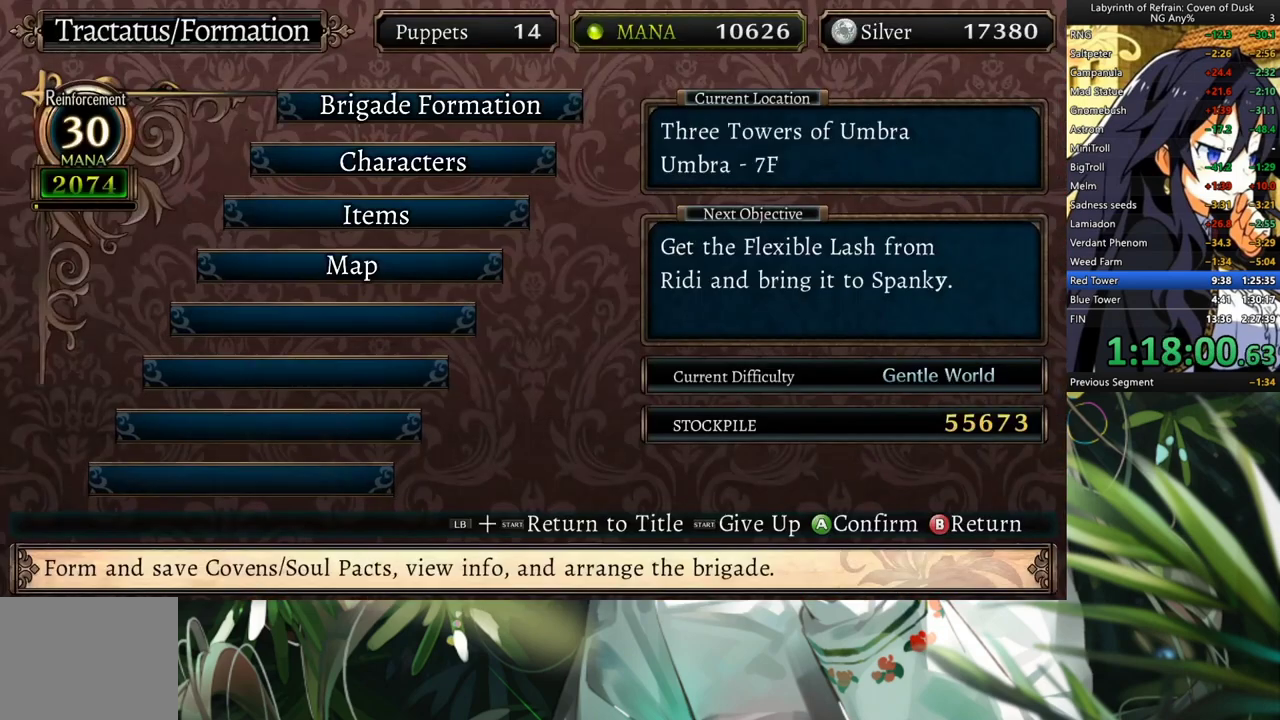
{"buttons": [], "left_stick": "center", "right_stick": "center", "events": [[233, "DPAD_DOWN", "down"], [333, "A", "down"], [367, "DPAD_DOWN", "up"], [467, "A", "up"]]}
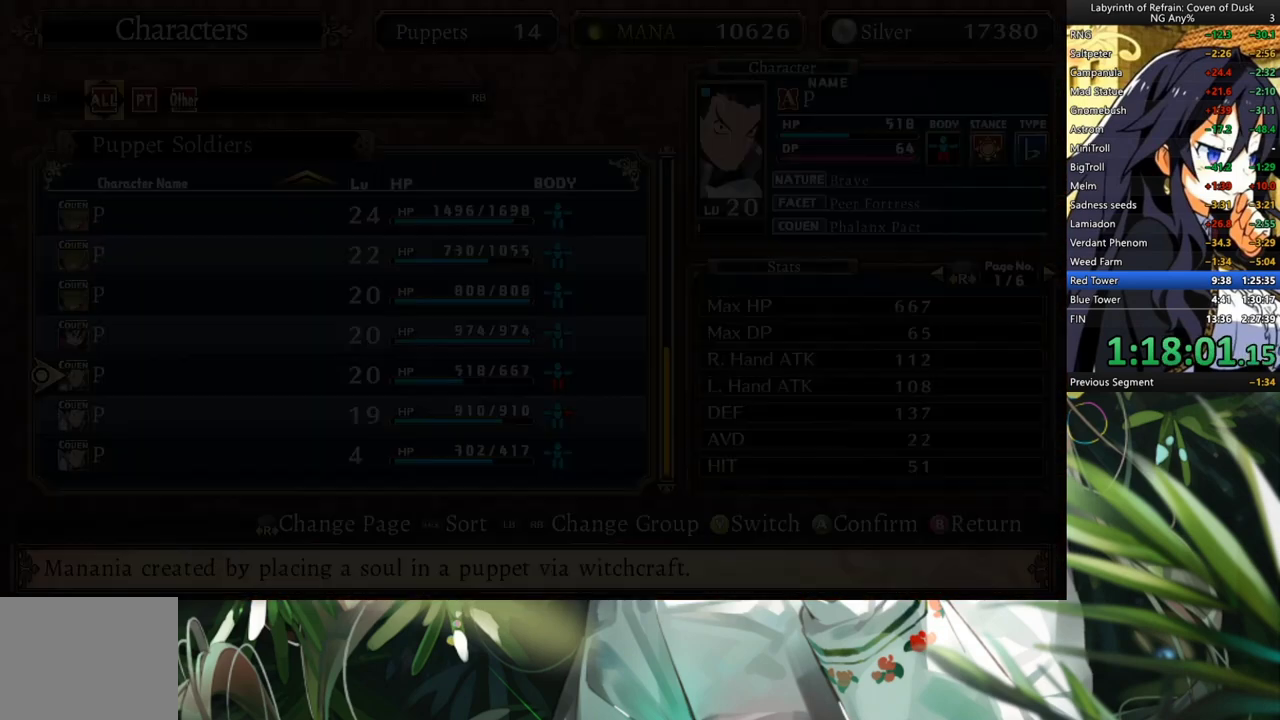
{"buttons": [], "left_stick": "center", "right_stick": "center", "events": []}
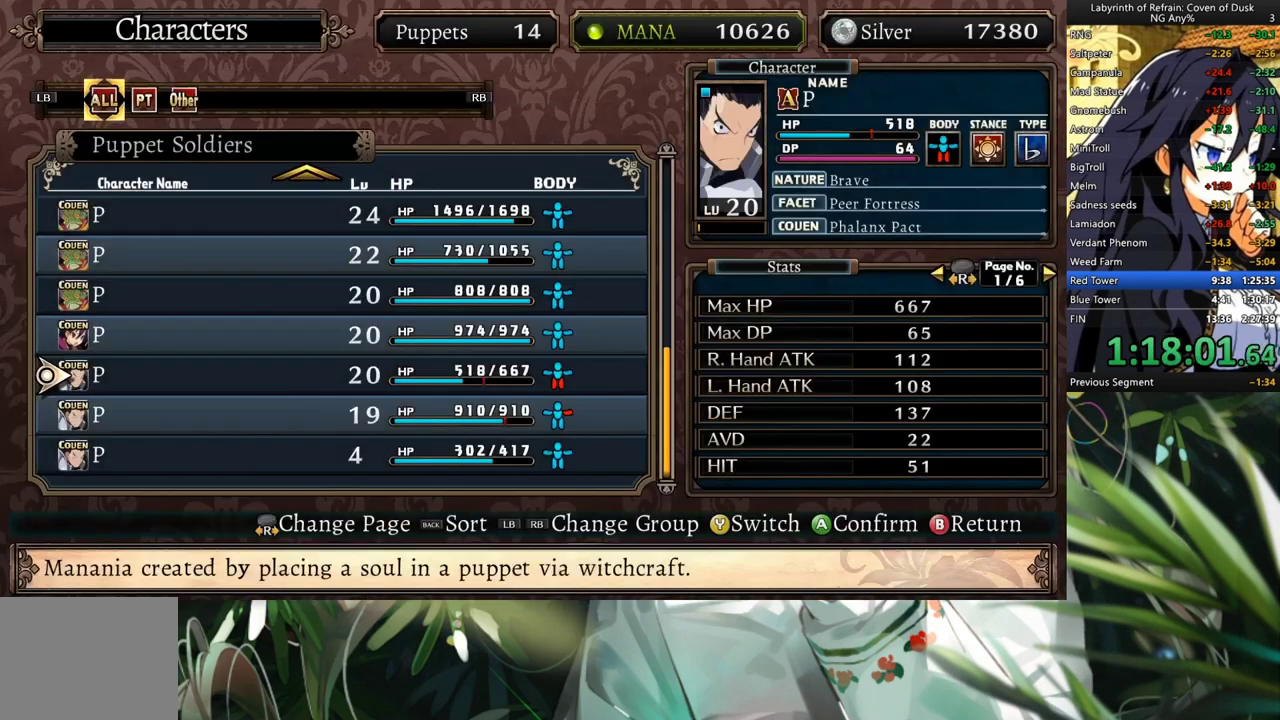
{"buttons": ["DPAD_UP"], "left_stick": "center", "right_stick": "center", "events": [[100, "DPAD_UP", "down"], [200, "DPAD_UP", "up"], [467, "DPAD_UP", "down"]]}
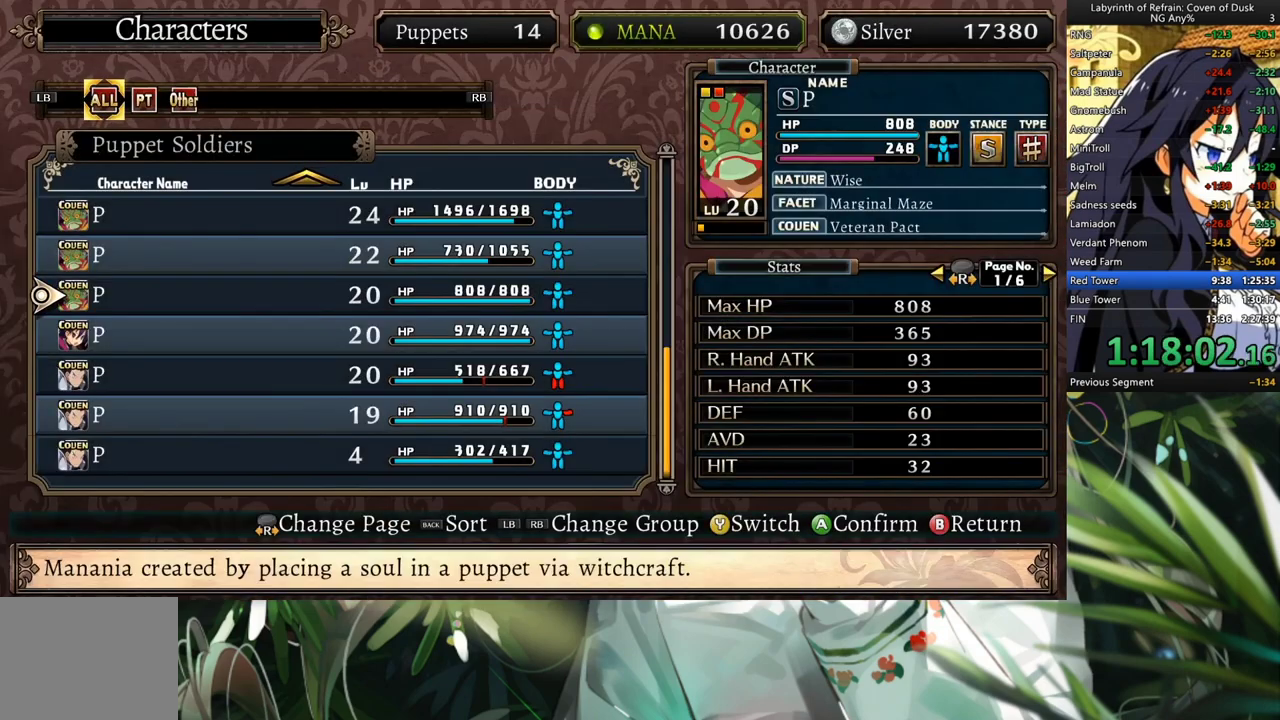
{"buttons": ["DPAD_UP"], "left_stick": "center", "right_stick": "center", "events": []}
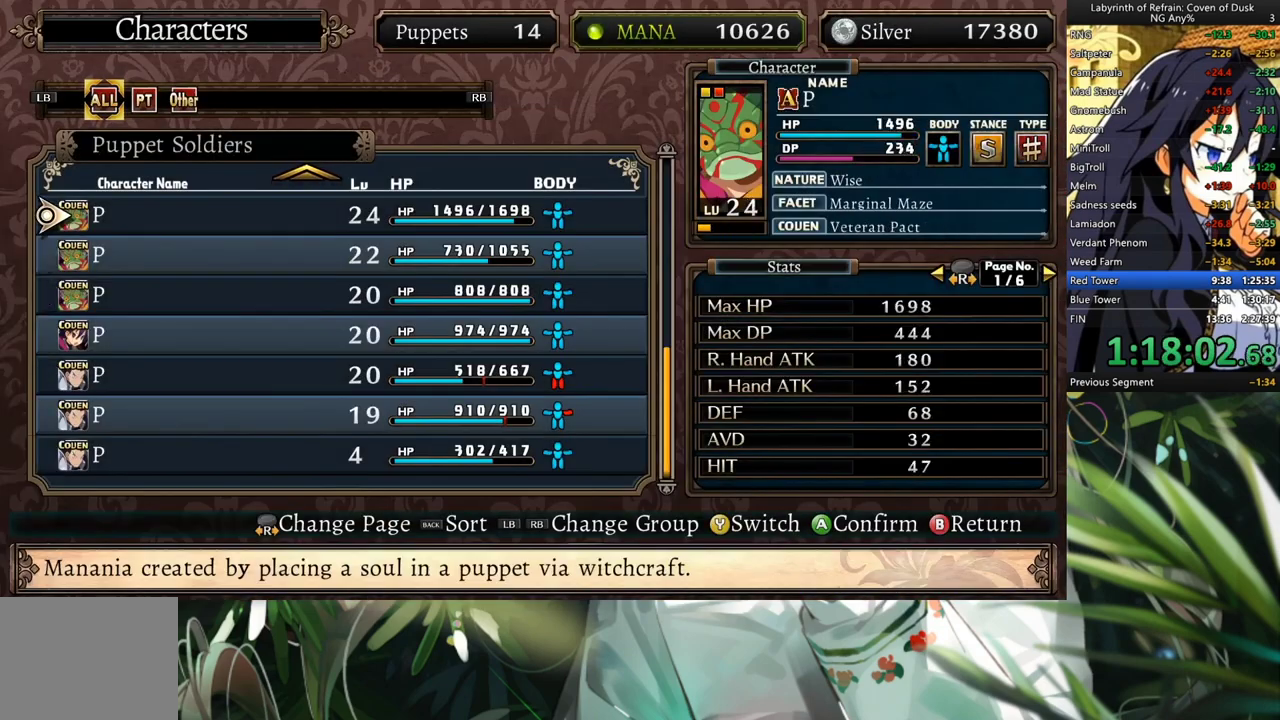
{"buttons": [], "left_stick": "center", "right_stick": "center", "events": [[433, "DPAD_UP", "up"]]}
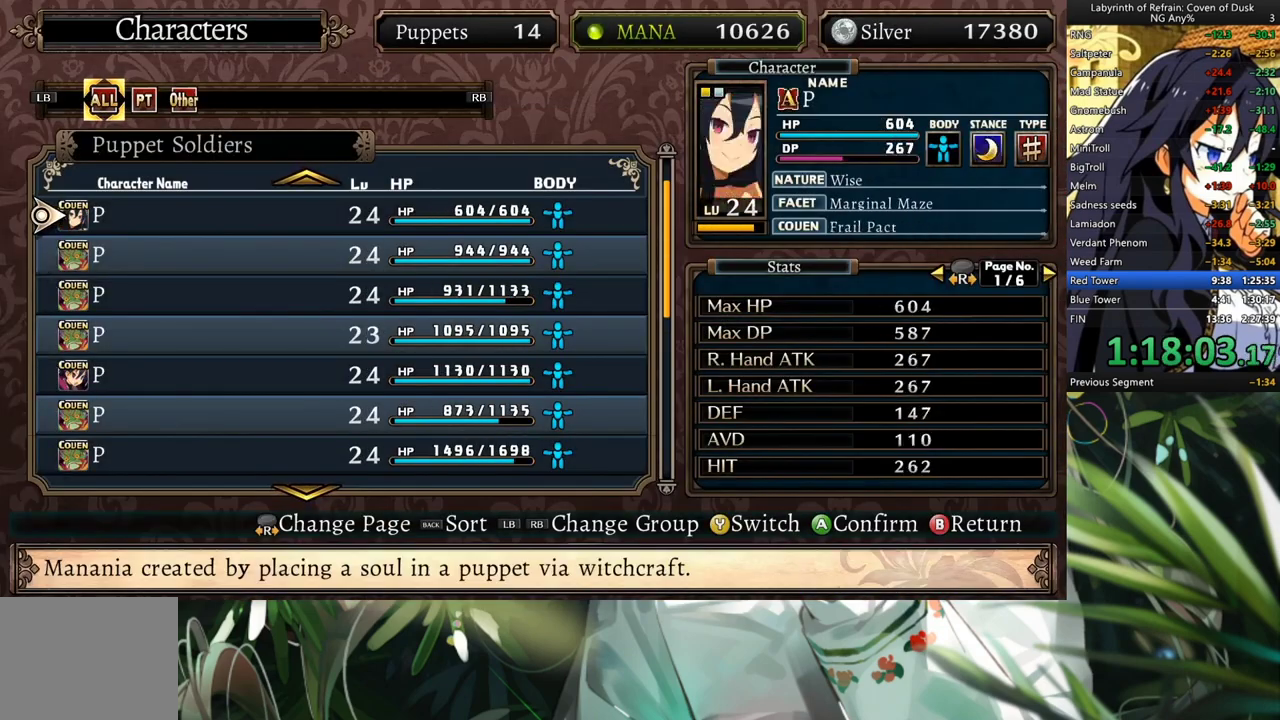
{"buttons": ["DPAD_UP"], "left_stick": "center", "right_stick": "center", "events": [[67, "DPAD_DOWN", "down"], [200, "DPAD_DOWN", "up"], [433, "DPAD_UP", "down"]]}
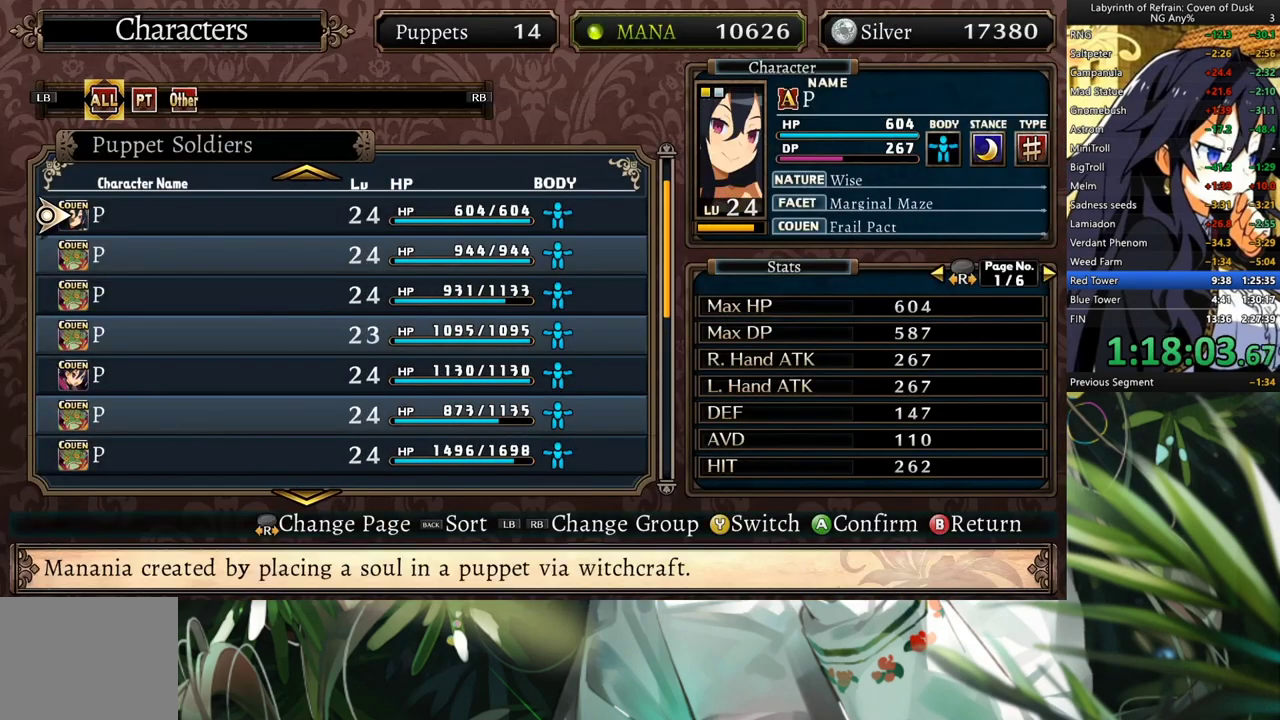
{"buttons": ["DPAD_DOWN"], "left_stick": "center", "right_stick": "center", "events": [[33, "DPAD_UP", "up"], [133, "DPAD_DOWN", "down"], [267, "DPAD_DOWN", "up"], [300, "DPAD_DOWN", "down"], [400, "DPAD_DOWN", "up"], [467, "DPAD_DOWN", "down"]]}
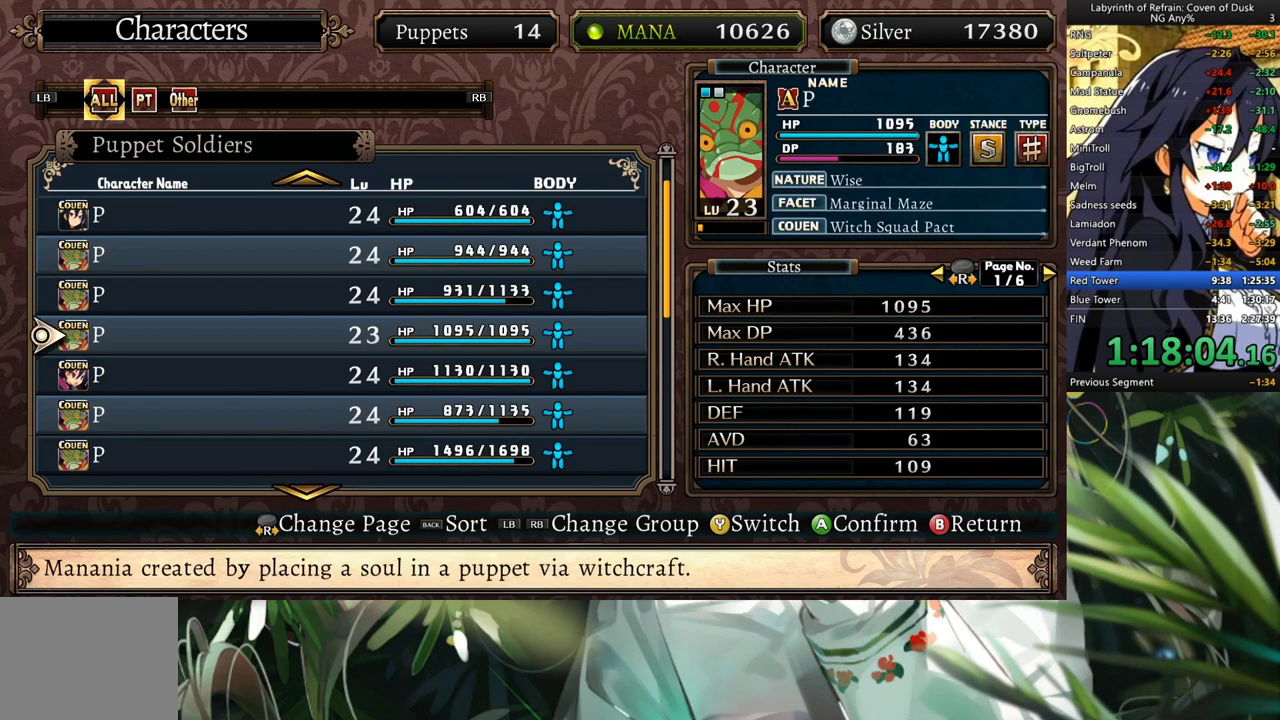
{"buttons": ["DPAD_DOWN"], "left_stick": "center", "right_stick": "center", "events": [[67, "DPAD_DOWN", "up"], [167, "DPAD_DOWN", "down"], [300, "DPAD_DOWN", "up"], [333, "A", "down"], [367, "A", "up"], [400, "DPAD_DOWN", "down"]]}
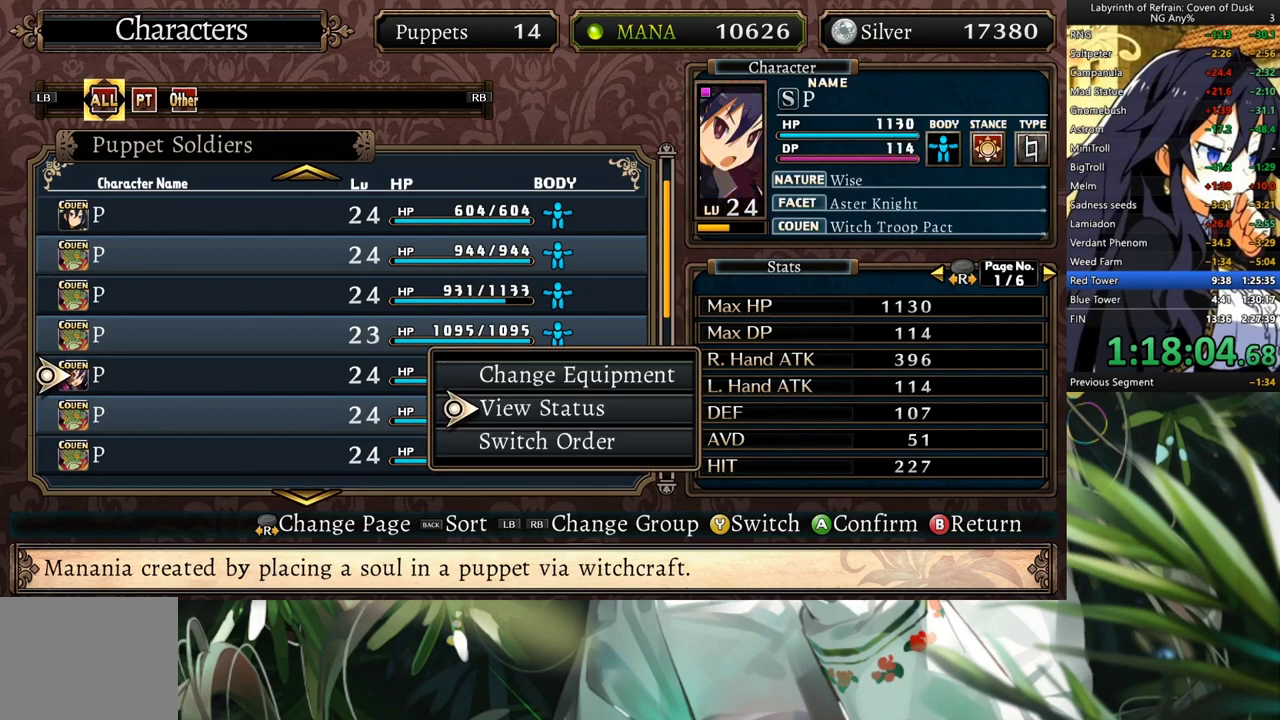
{"buttons": [], "left_stick": "center", "right_stick": "center", "events": [[33, "DPAD_DOWN", "up"], [100, "A", "down"], [200, "A", "up"]]}
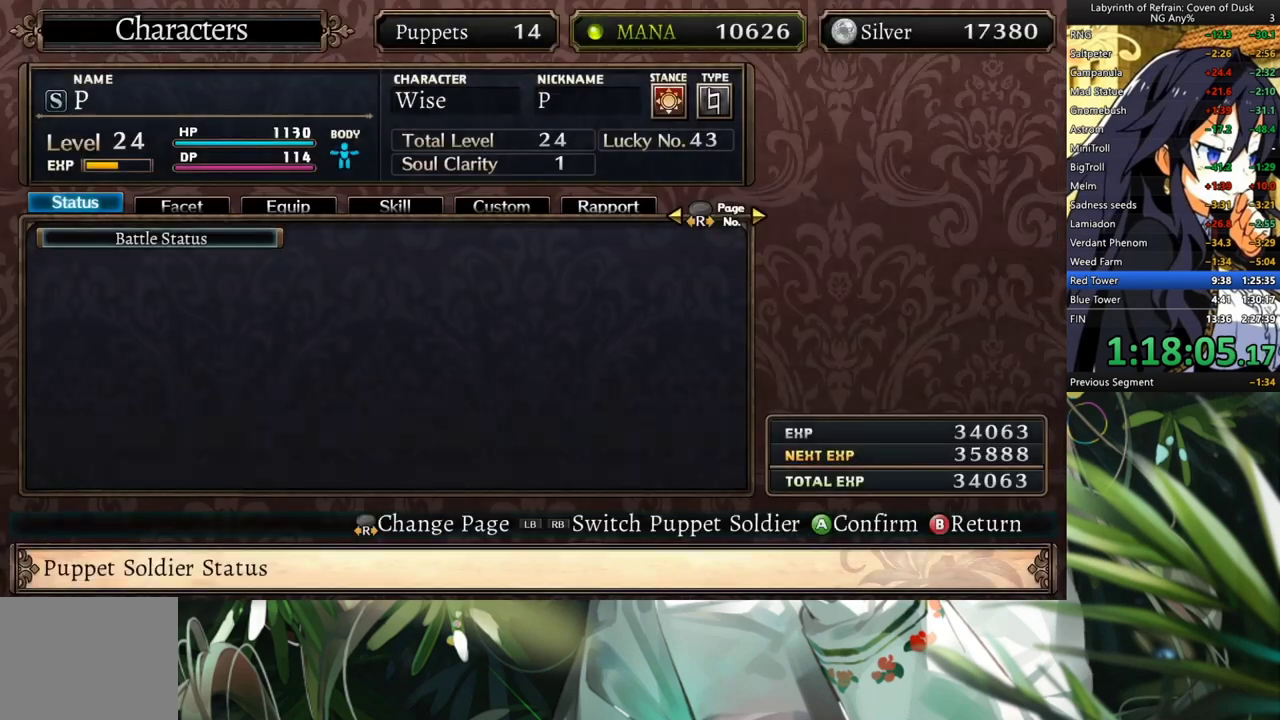
{"buttons": [], "left_stick": "center", "right_stick": "center", "events": [[100, "B", "down"], [200, "B", "up"], [367, "B", "down"], [500, "B", "up"]]}
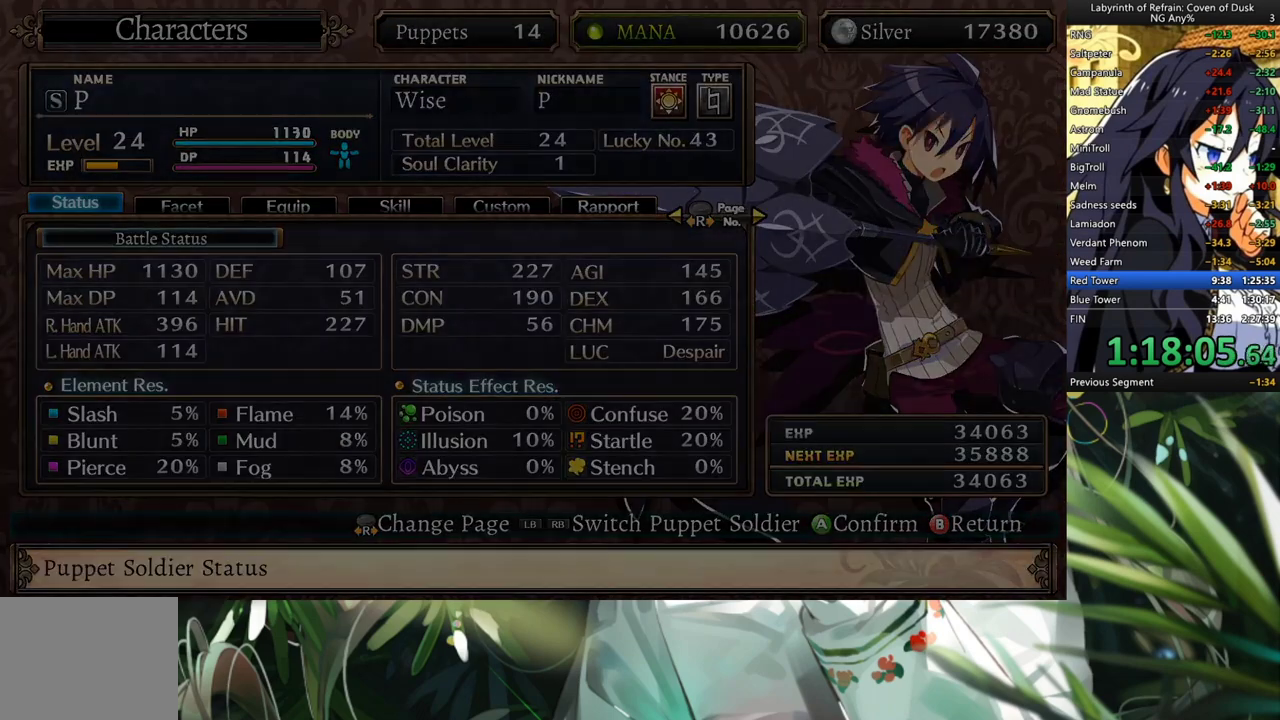
{"buttons": [], "left_stick": "center", "right_stick": "center", "events": [[233, "DPAD_DOWN", "down"], [333, "DPAD_DOWN", "up"]]}
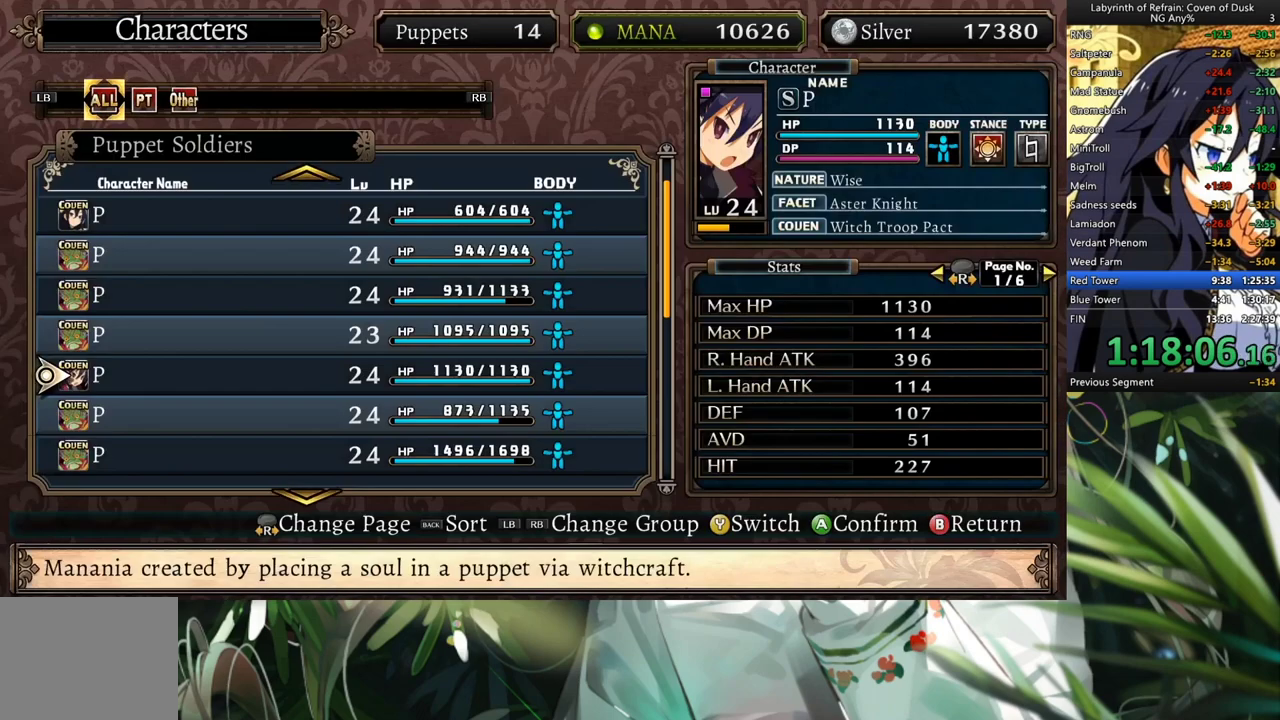
{"buttons": ["DPAD_DOWN"], "left_stick": "center", "right_stick": "center", "events": [[300, "A", "down"], [400, "A", "up"], [433, "DPAD_DOWN", "down"]]}
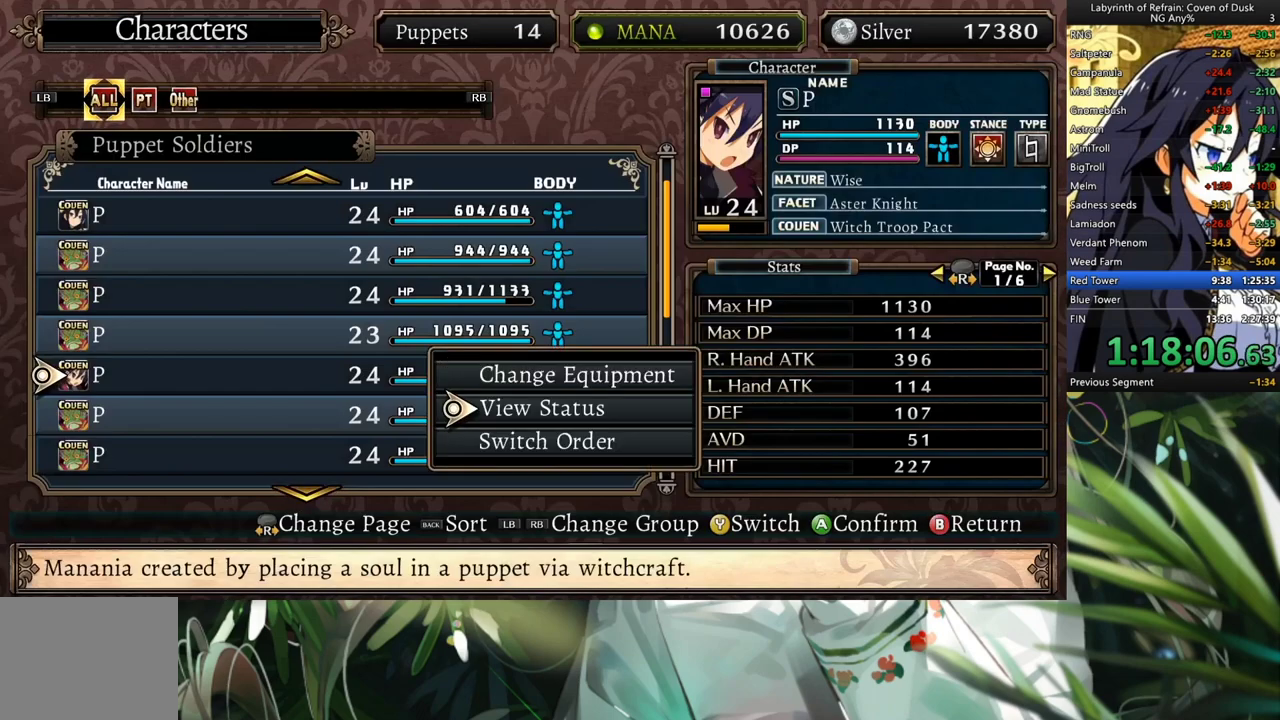
{"buttons": ["DPAD_DOWN"], "left_stick": "center", "right_stick": "center", "events": [[100, "DPAD_DOWN", "up"], [167, "DPAD_DOWN", "down"], [233, "DPAD_DOWN", "up"], [333, "A", "down"], [433, "A", "up"], [433, "DPAD_DOWN", "down"]]}
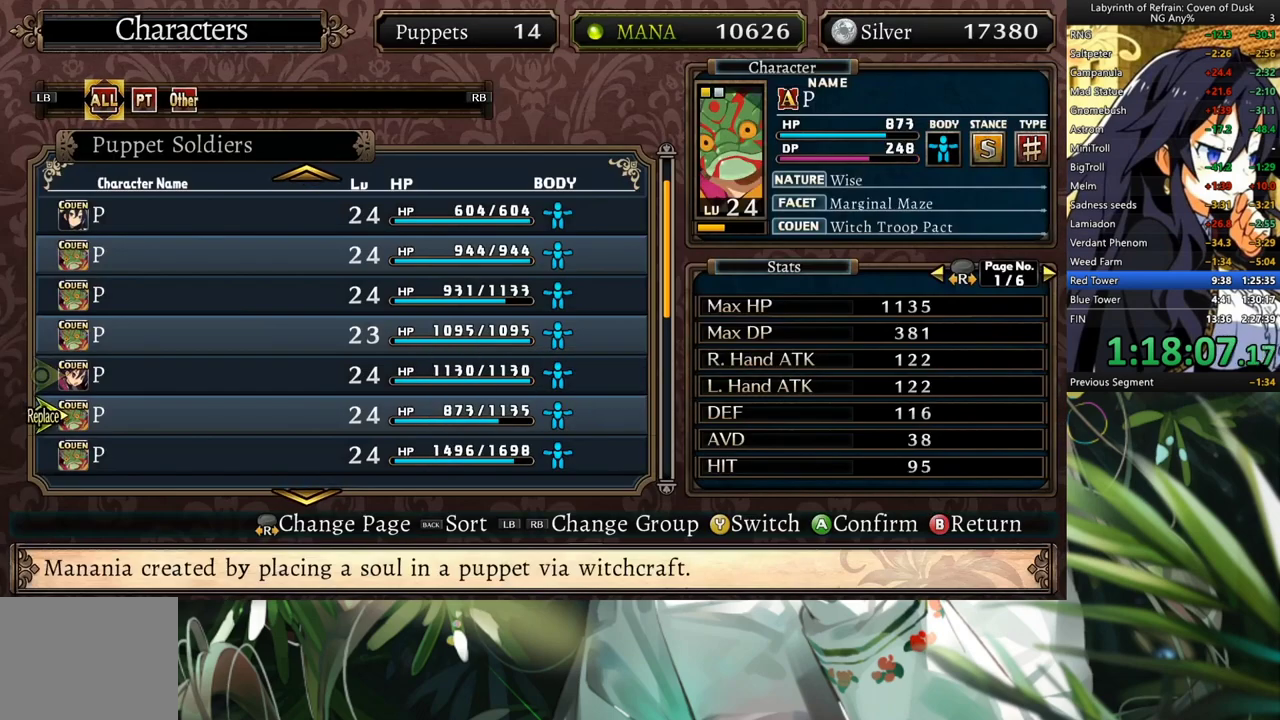
{"buttons": ["DPAD_DOWN"], "left_stick": "center", "right_stick": "center", "events": [[33, "DPAD_DOWN", "up"], [100, "DPAD_DOWN", "down"]]}
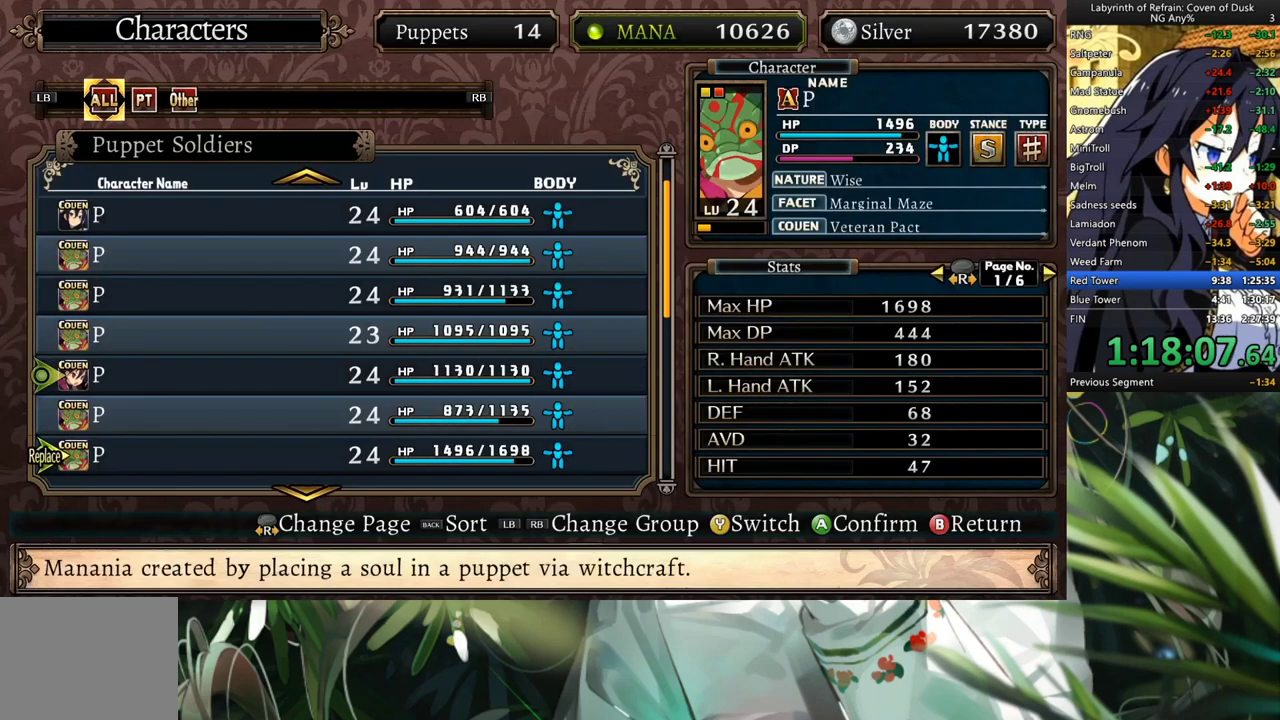
{"buttons": ["DPAD_UP"], "left_stick": "center", "right_stick": "center", "events": [[267, "DPAD_DOWN", "up"], [433, "DPAD_UP", "down"]]}
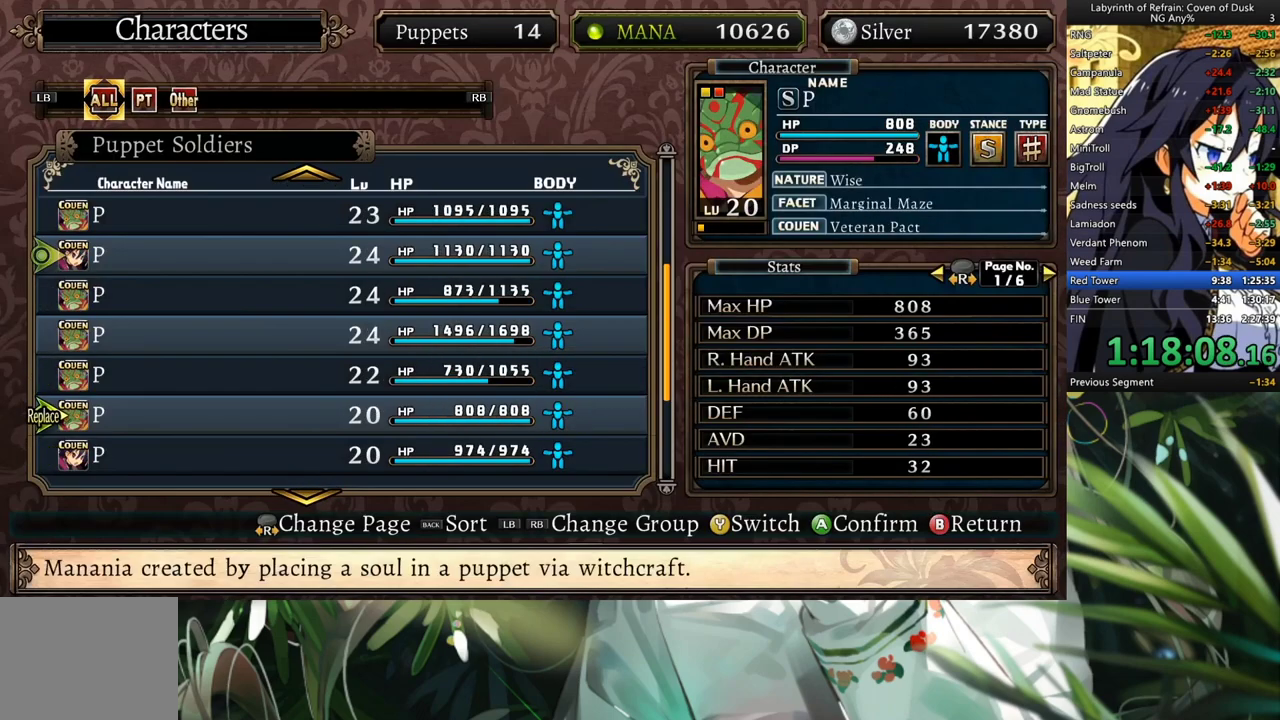
{"buttons": ["DPAD_UP"], "left_stick": "center", "right_stick": "center", "events": [[67, "DPAD_UP", "up"], [167, "A", "down"], [300, "A", "up"], [400, "DPAD_UP", "down"]]}
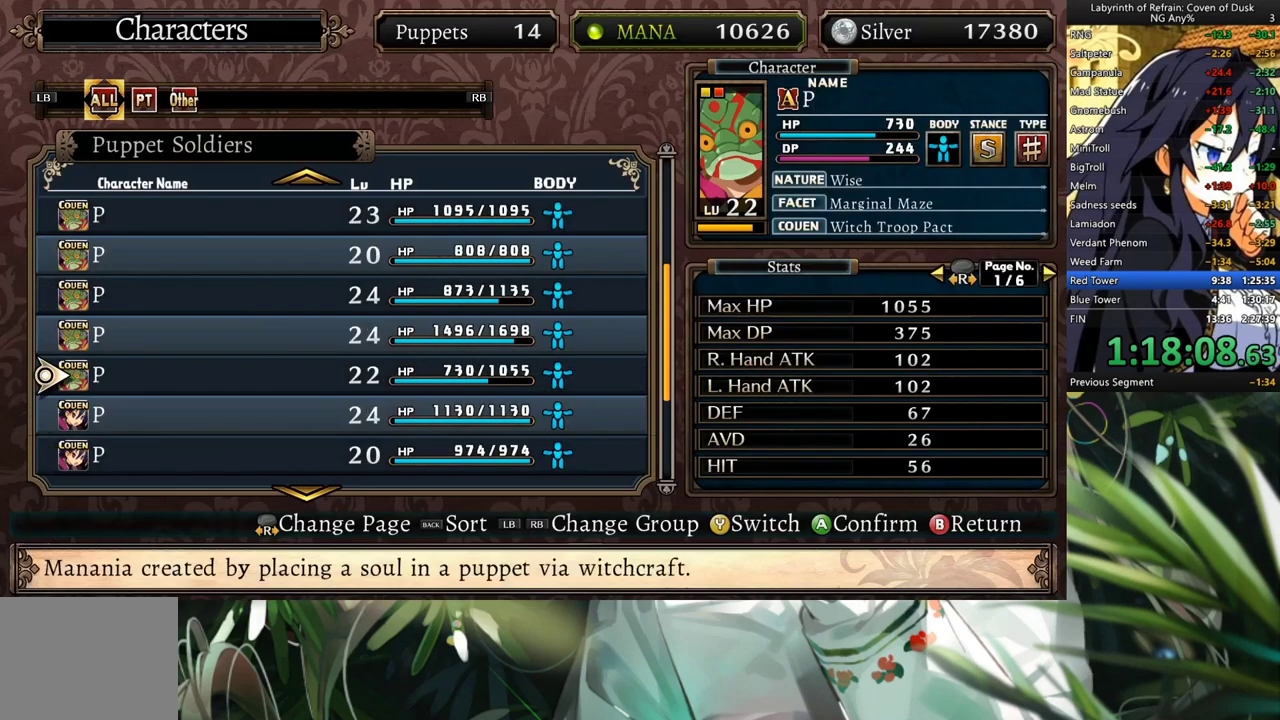
{"buttons": ["DPAD_UP"], "left_stick": "center", "right_stick": "center", "events": []}
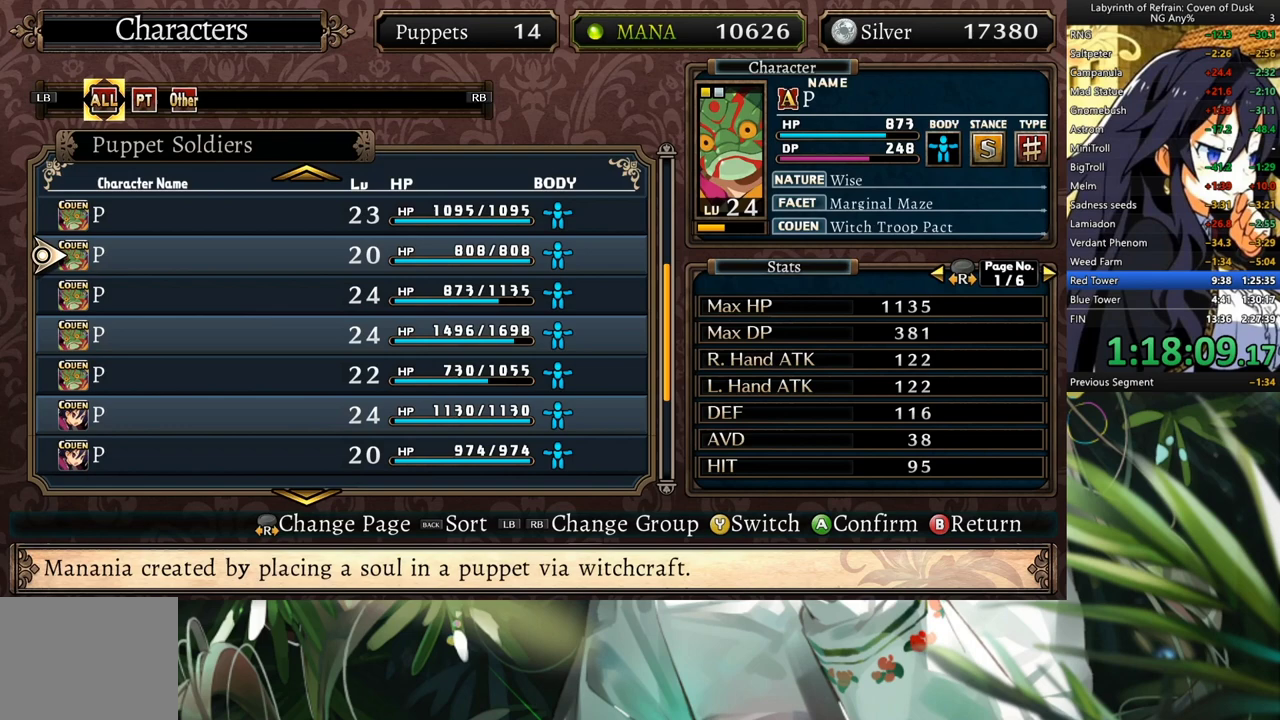
{"buttons": ["DPAD_UP"], "left_stick": "center", "right_stick": "center", "events": []}
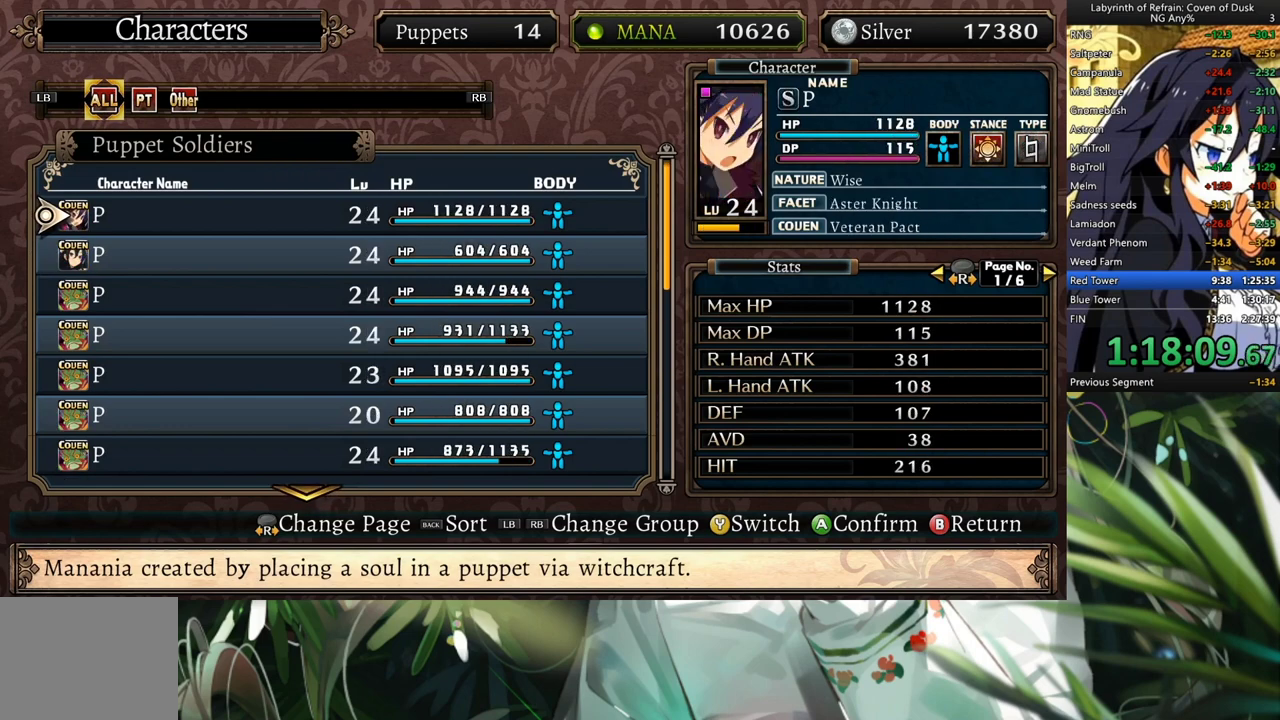
{"buttons": [], "left_stick": "center", "right_stick": "center", "events": [[33, "DPAD_UP", "up"], [167, "A", "down"], [300, "A", "up"], [367, "DPAD_DOWN", "down"], [467, "DPAD_DOWN", "up"]]}